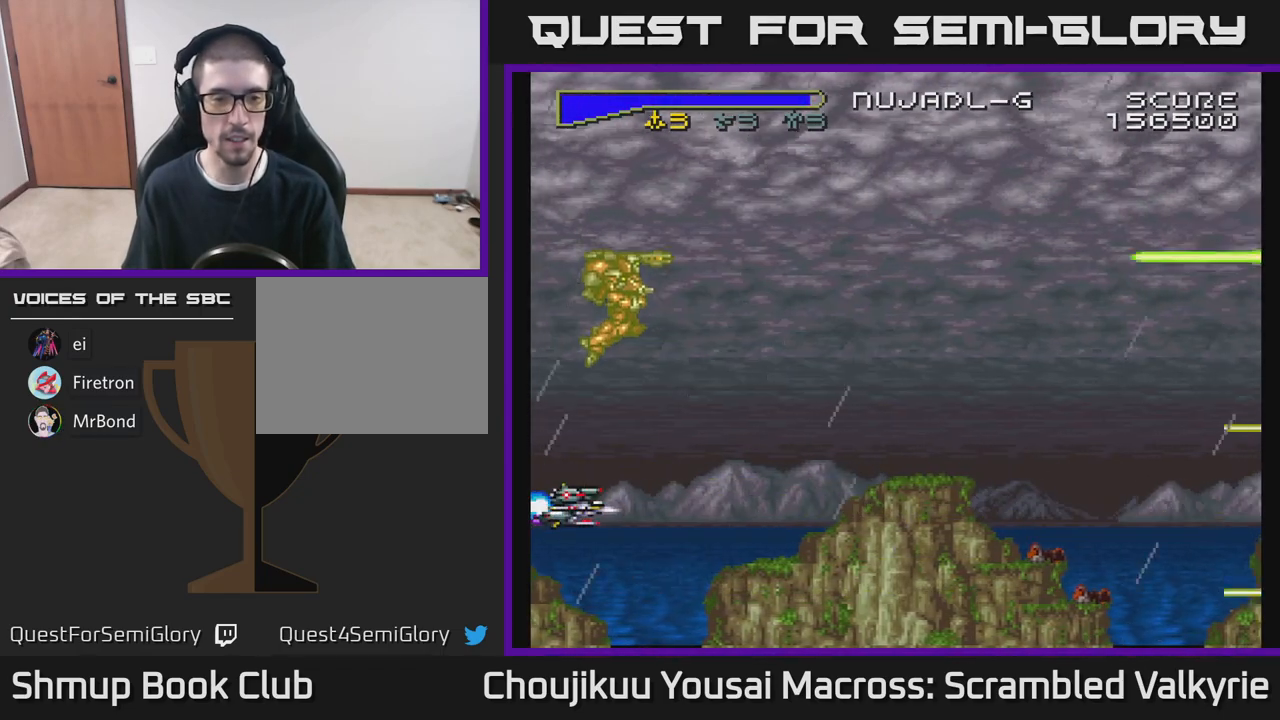
Gameplay with a controller (Xbox layout); each line is a JSON object with the inputs held at the frame after it. "events" lists button and stick changes between this image and that frame as [ms after this image, input, new state], when the widget could be followed in between. Not read: L3 R3 left_stick right_stick.
{"buttons": ["A"], "events": [[433, "DPAD_UP", "down"], [500, "DPAD_UP", "up"]]}
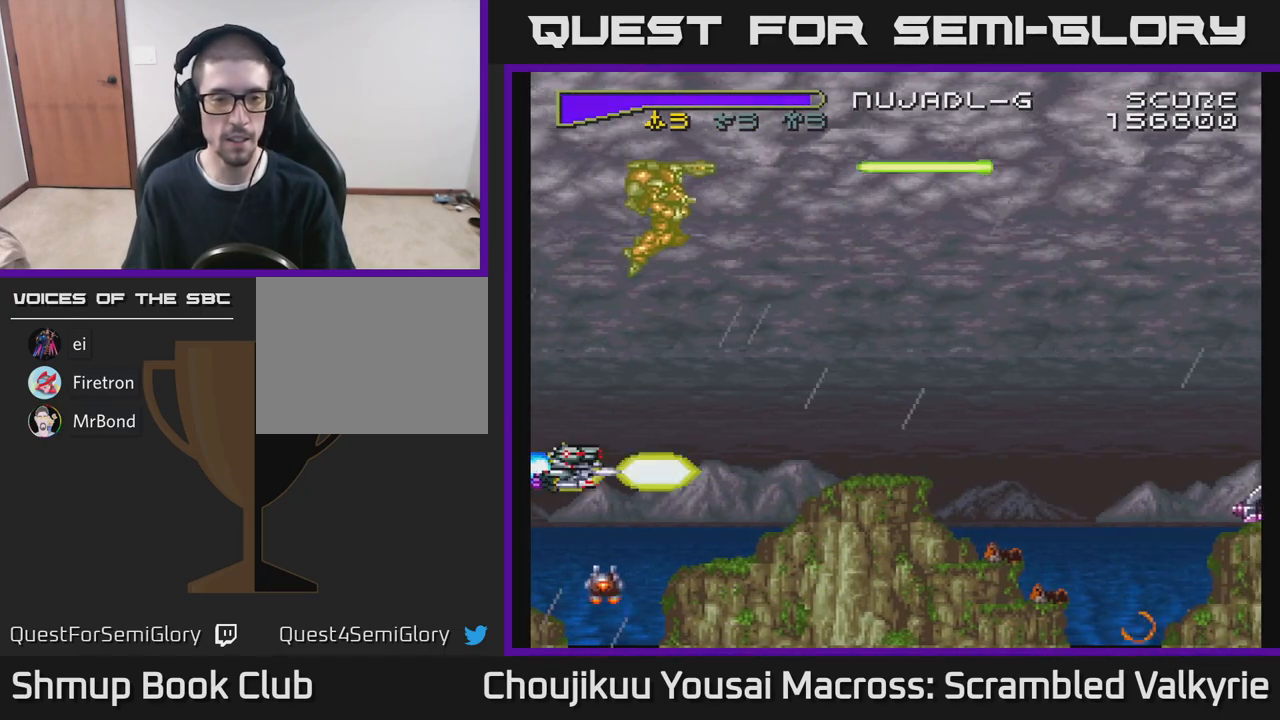
{"buttons": ["A", "DPAD_DOWN", "DPAD_RIGHT"], "events": [[267, "DPAD_UP", "down"], [400, "DPAD_UP", "up"], [500, "DPAD_DOWN", "down"], [500, "DPAD_RIGHT", "down"]]}
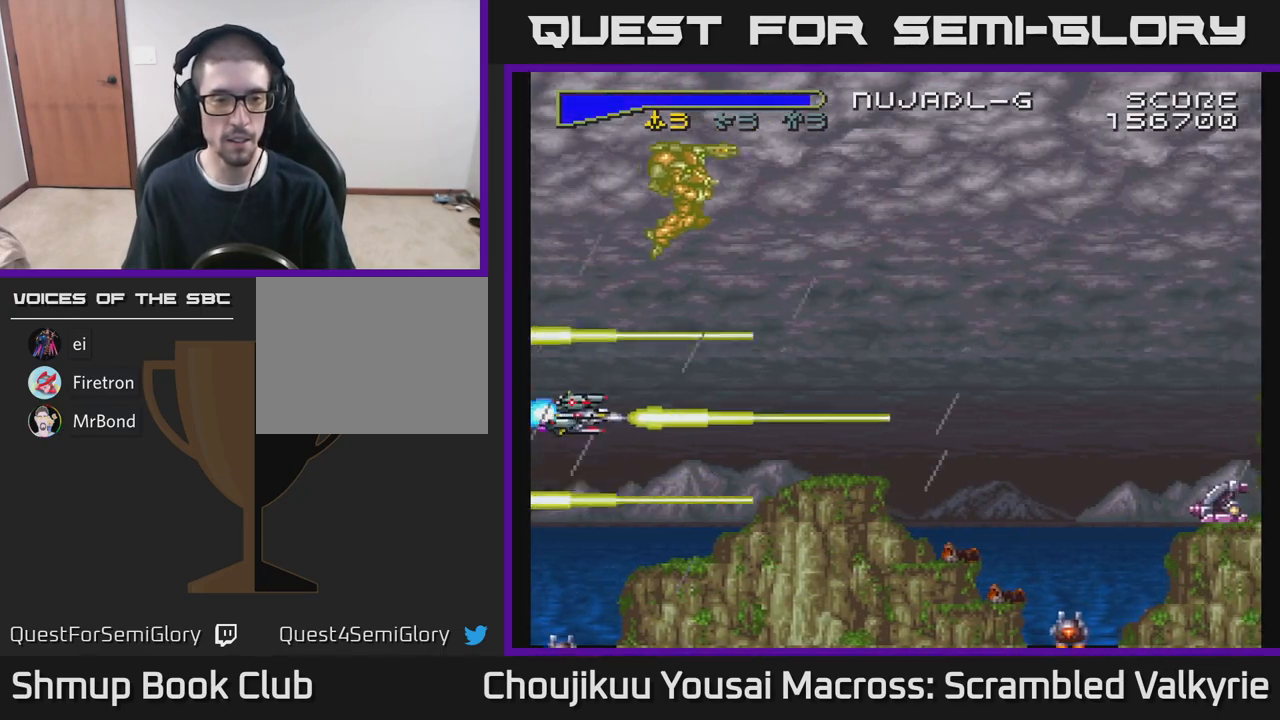
{"buttons": ["A", "DPAD_UP"], "events": [[33, "DPAD_RIGHT", "up"], [183, "DPAD_DOWN", "up"], [450, "DPAD_UP", "down"]]}
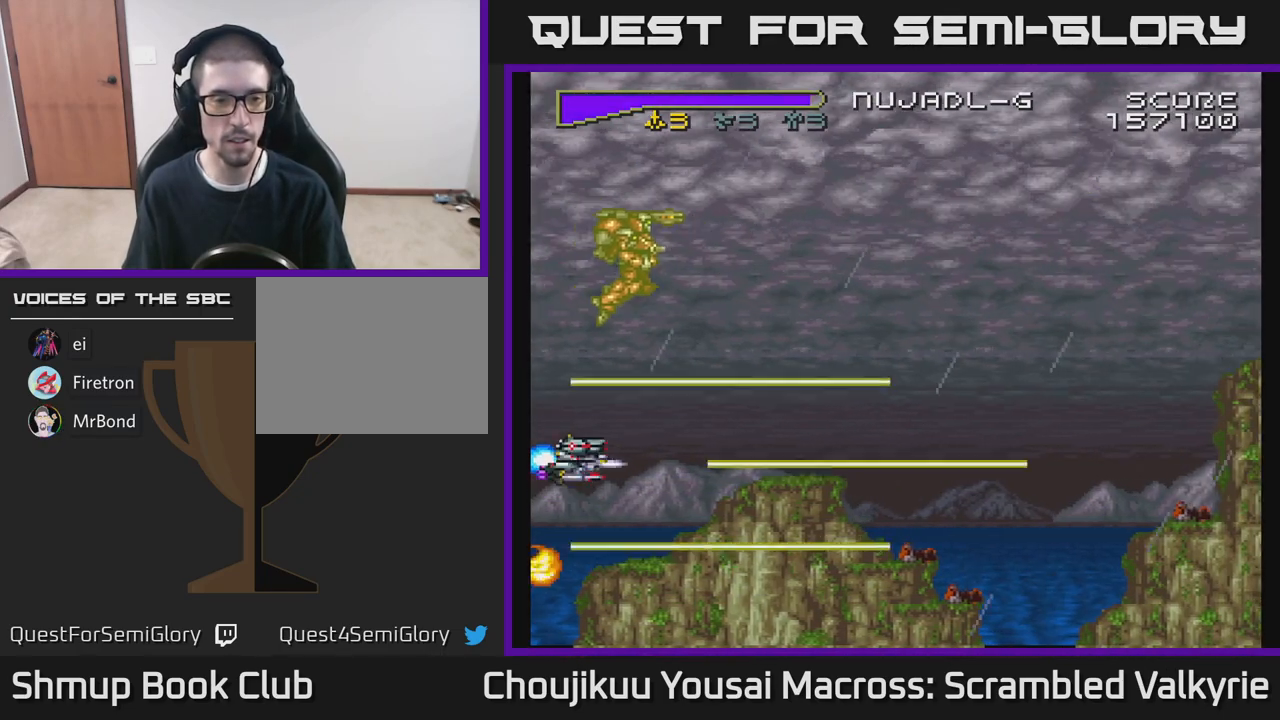
{"buttons": ["A", "DPAD_RIGHT"], "events": [[33, "DPAD_UP", "up"], [167, "DPAD_RIGHT", "down"], [300, "DPAD_RIGHT", "up"], [300, "DPAD_UP", "down"], [417, "DPAD_UP", "up"], [433, "DPAD_RIGHT", "down"]]}
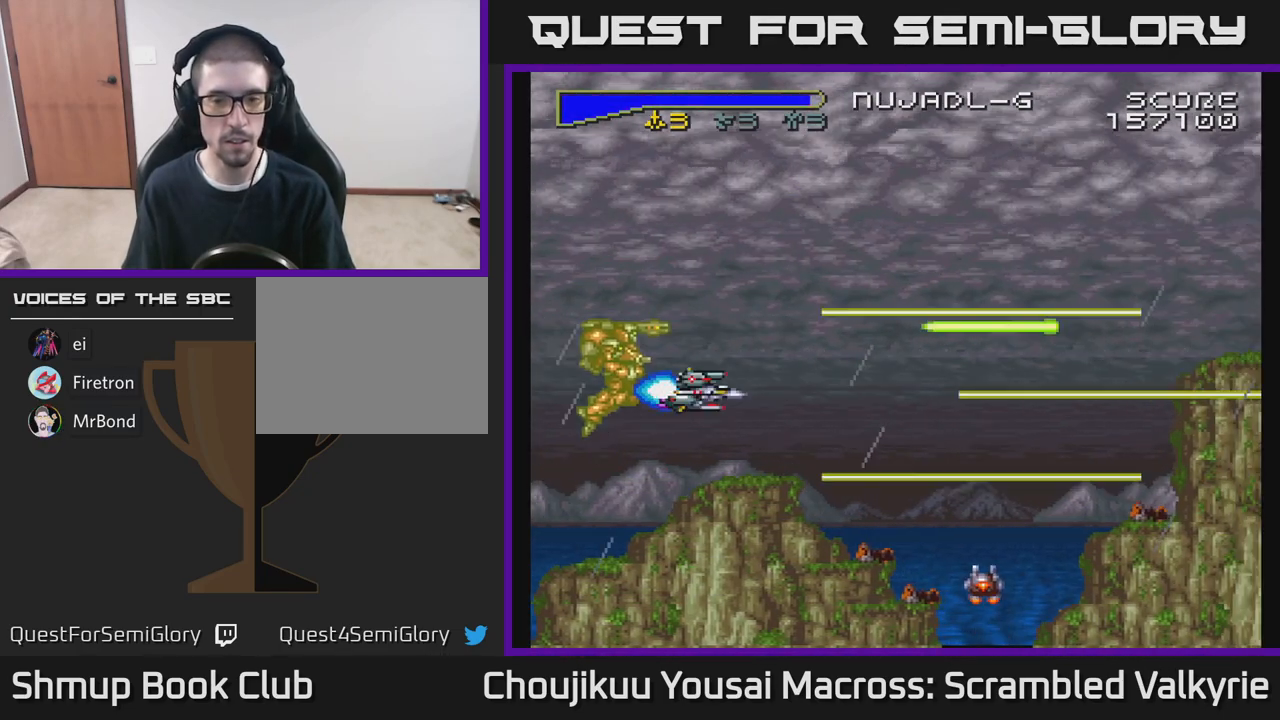
{"buttons": ["A"], "events": [[267, "DPAD_RIGHT", "up"]]}
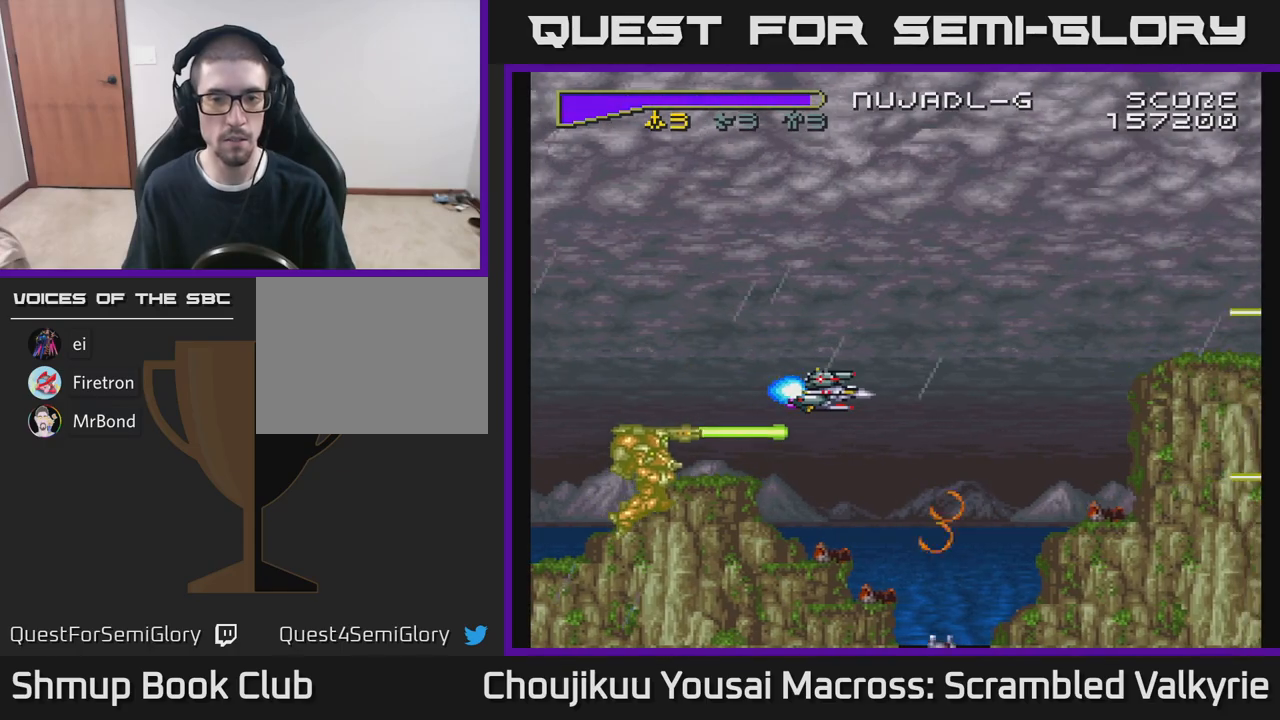
{"buttons": ["A", "DPAD_LEFT"], "events": [[133, "DPAD_LEFT", "down"], [233, "DPAD_LEFT", "up"], [400, "DPAD_DOWN", "down"], [483, "DPAD_DOWN", "up"], [500, "DPAD_LEFT", "down"]]}
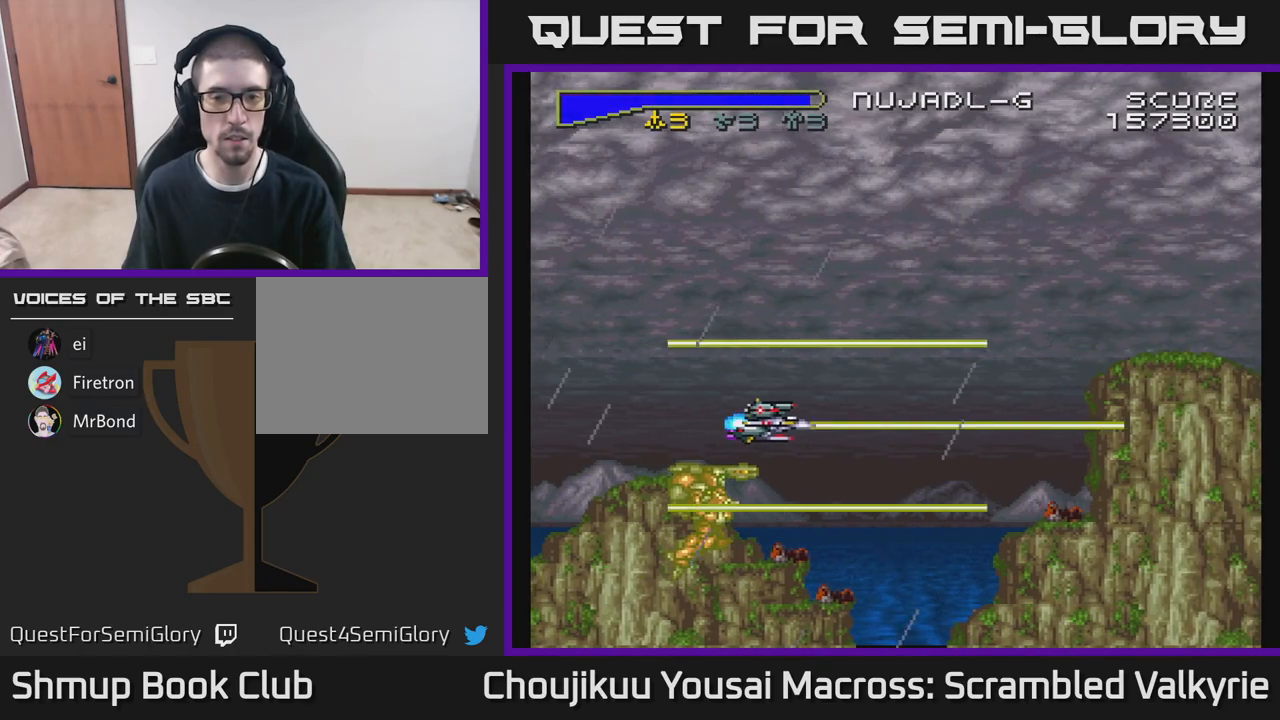
{"buttons": ["A"], "events": [[150, "DPAD_LEFT", "up"]]}
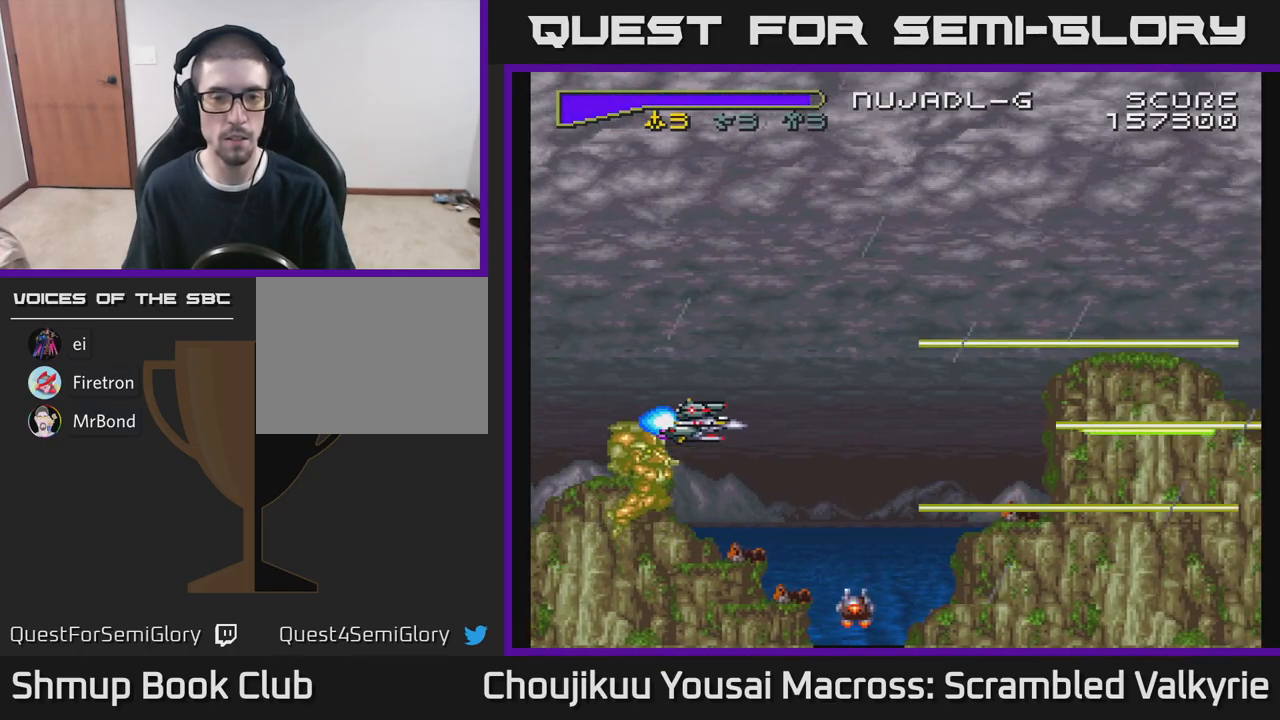
{"buttons": ["A"], "events": []}
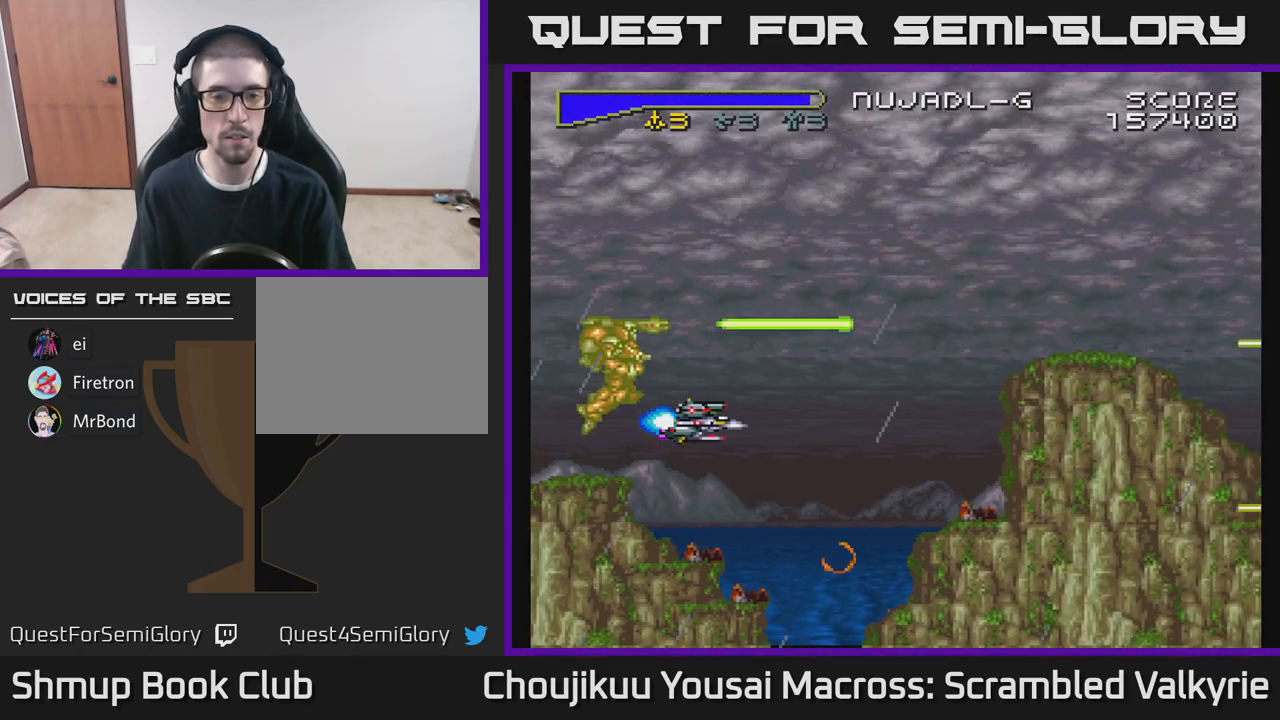
{"buttons": ["A"], "events": [[250, "DPAD_DOWN", "down"], [333, "DPAD_DOWN", "up"]]}
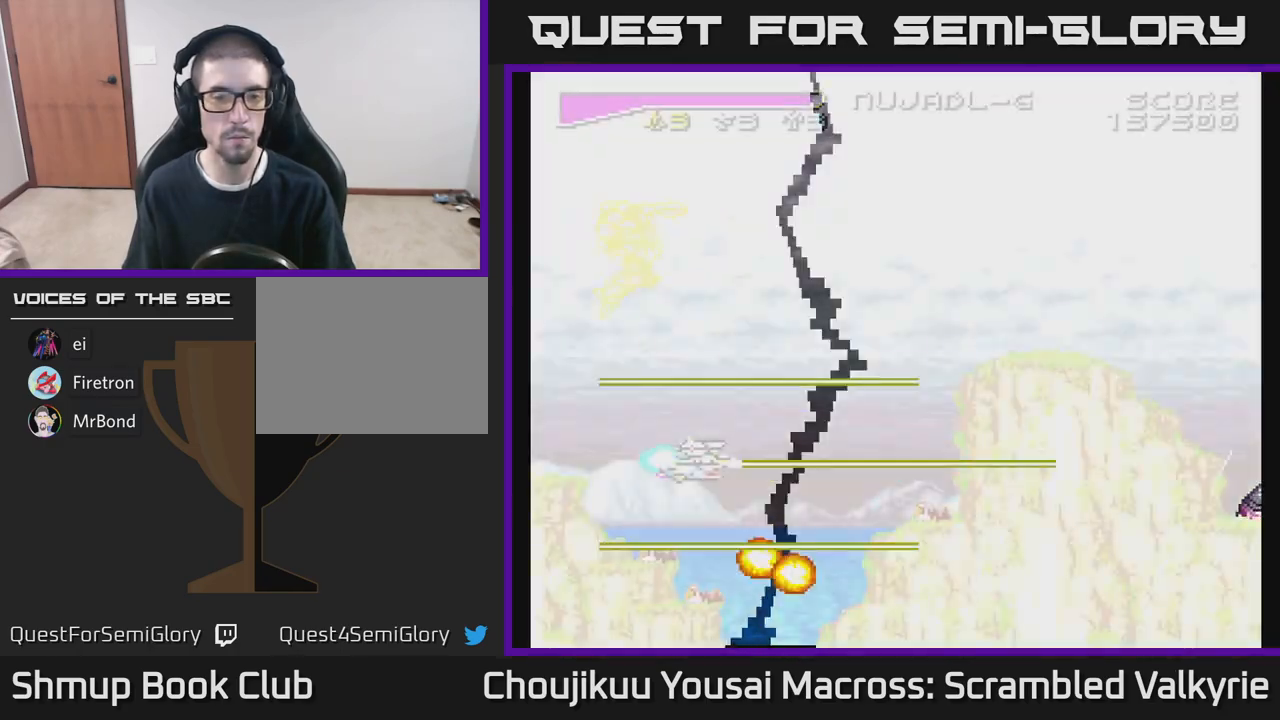
{"buttons": ["A"], "events": [[117, "DPAD_LEFT", "down"], [233, "DPAD_LEFT", "up"]]}
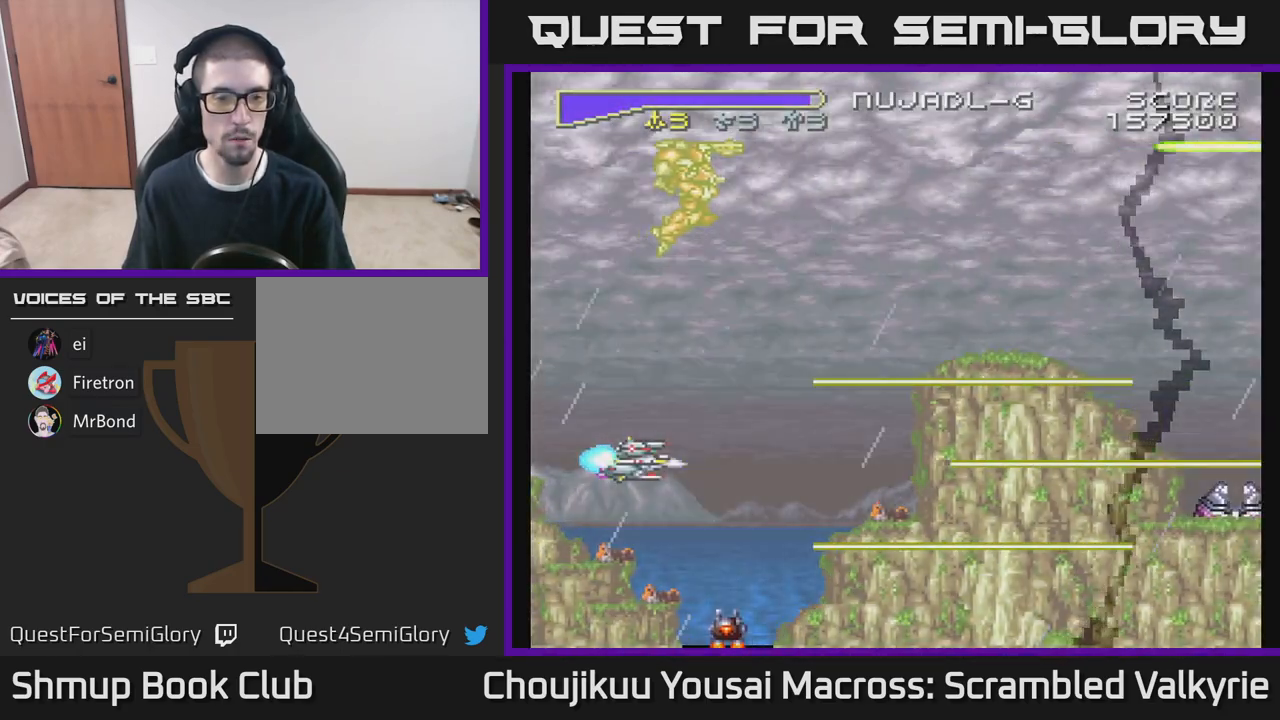
{"buttons": ["A"], "events": [[100, "DPAD_LEFT", "down"], [167, "DPAD_LEFT", "up"]]}
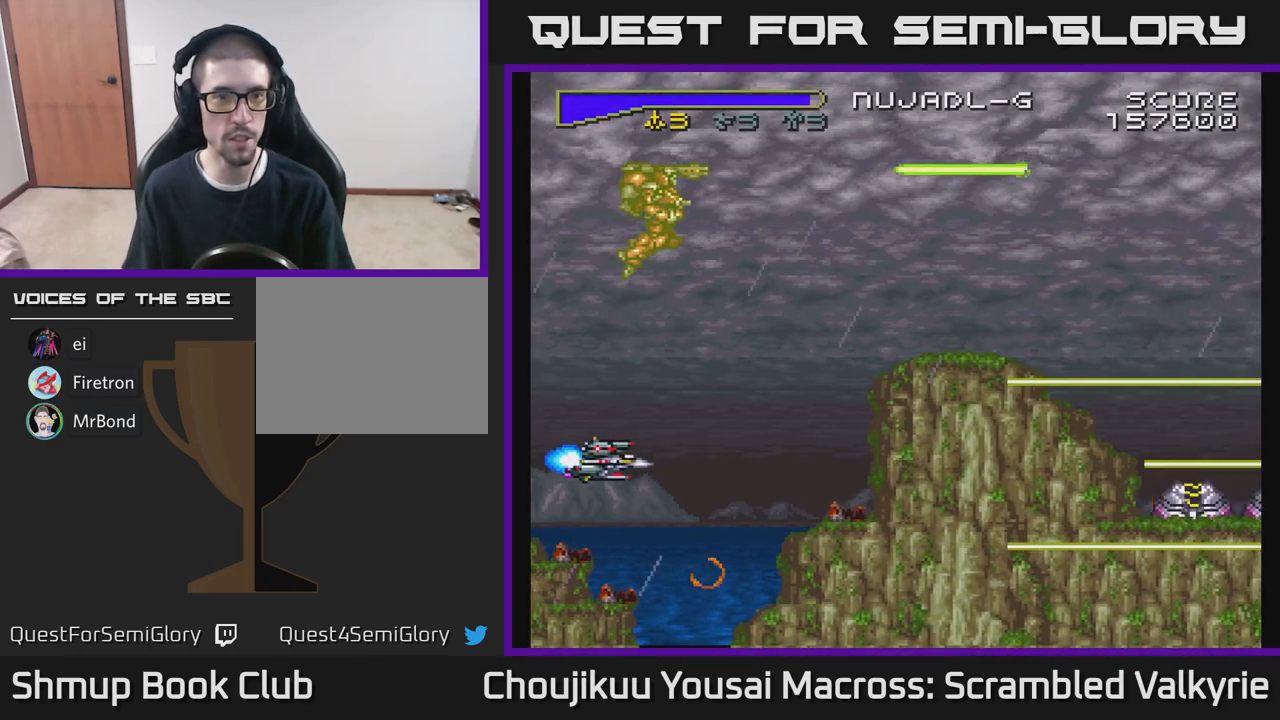
{"buttons": ["A", "DPAD_DOWN"], "events": [[33, "DPAD_LEFT", "down"], [117, "DPAD_LEFT", "up"], [433, "DPAD_DOWN", "down"]]}
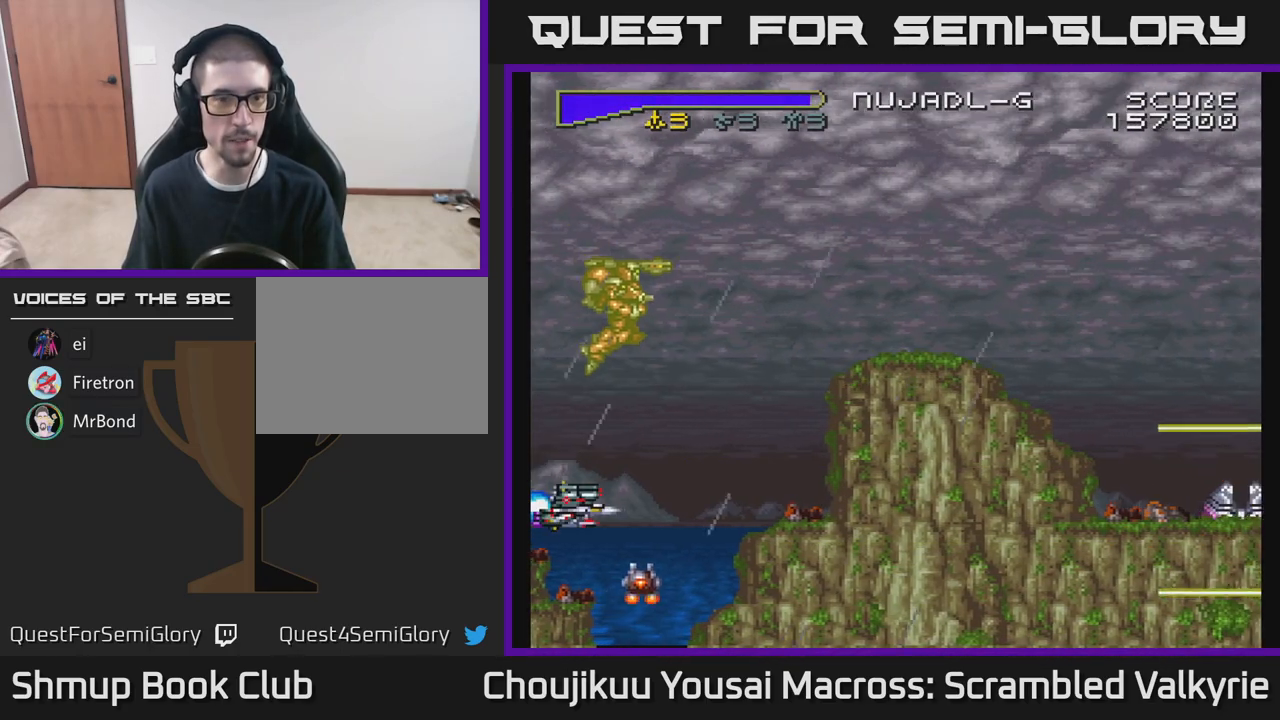
{"buttons": ["A"], "events": [[17, "DPAD_DOWN", "up"], [133, "DPAD_LEFT", "down"], [217, "DPAD_UP", "down"], [283, "DPAD_LEFT", "up"], [433, "DPAD_UP", "up"]]}
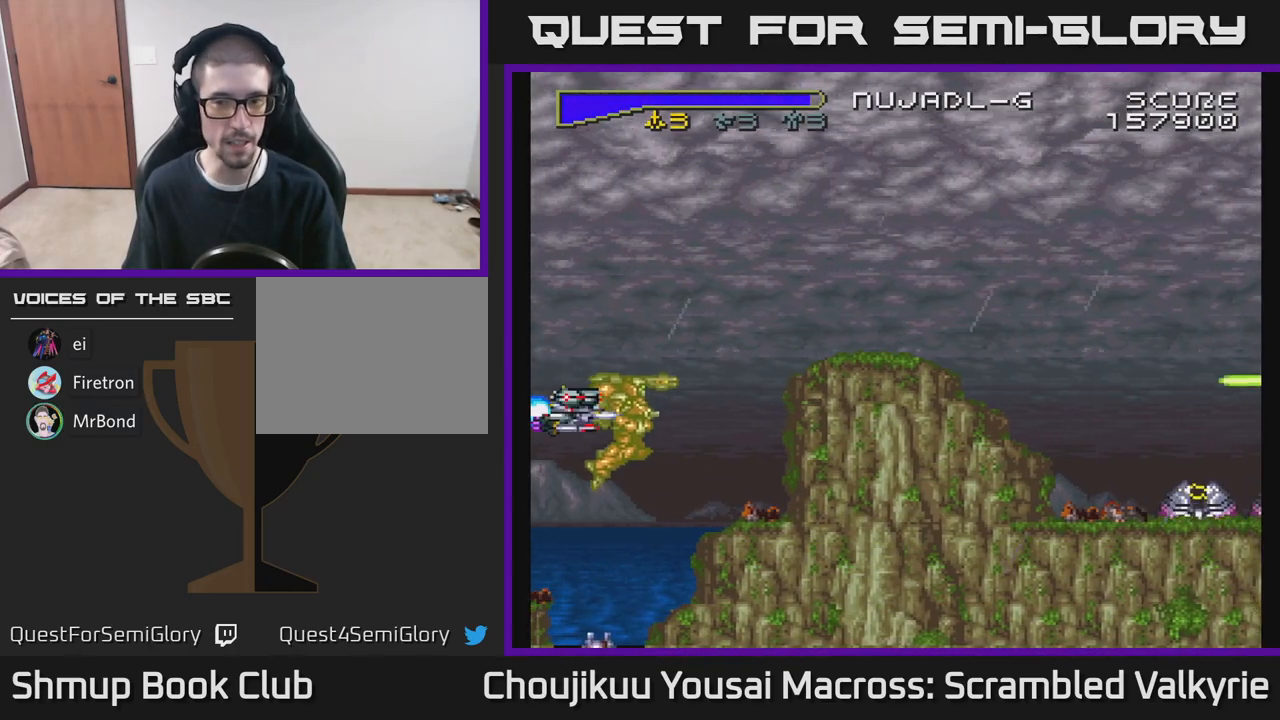
{"buttons": ["A"], "events": [[150, "DPAD_UP", "down"], [200, "DPAD_UP", "up"]]}
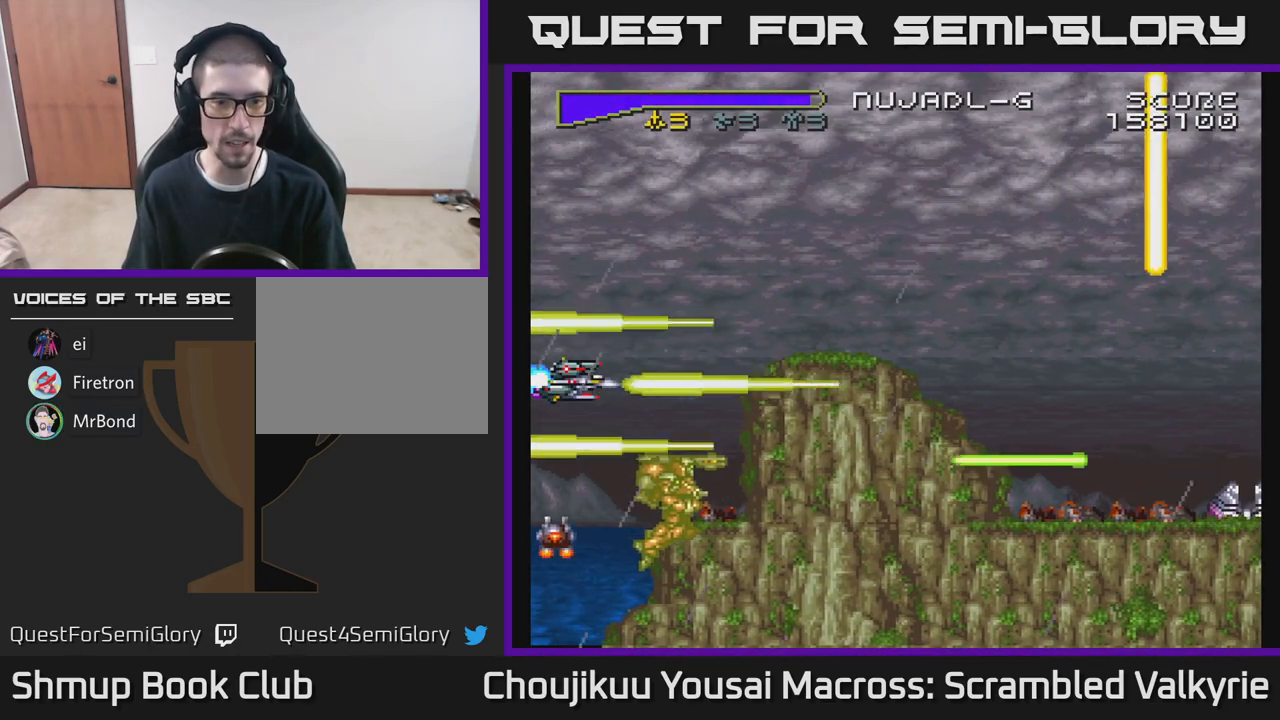
{"buttons": ["A"], "events": [[50, "DPAD_DOWN", "down"], [133, "DPAD_DOWN", "up"], [350, "DPAD_UP", "down"], [400, "DPAD_UP", "up"]]}
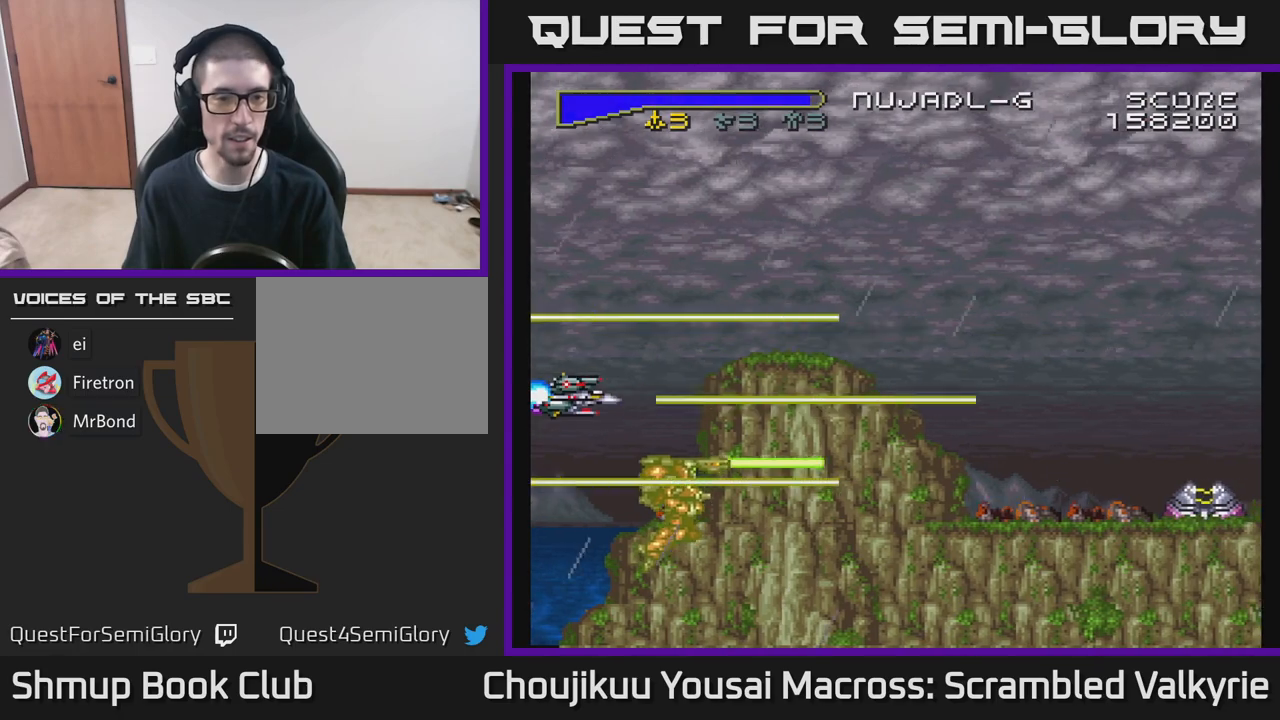
{"buttons": ["A"], "events": [[67, "DPAD_DOWN", "down"], [167, "DPAD_DOWN", "up"]]}
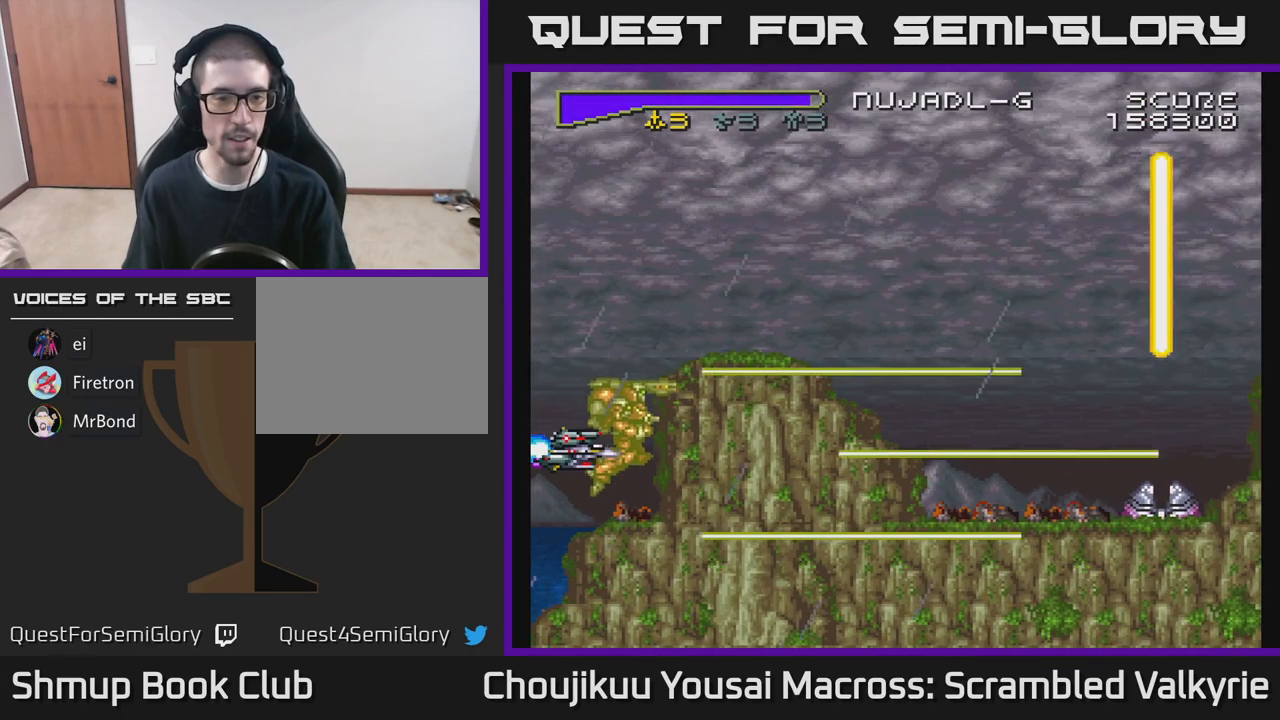
{"buttons": ["A", "DPAD_RIGHT"], "events": [[67, "DPAD_UP", "down"], [400, "DPAD_RIGHT", "down"], [417, "DPAD_UP", "up"]]}
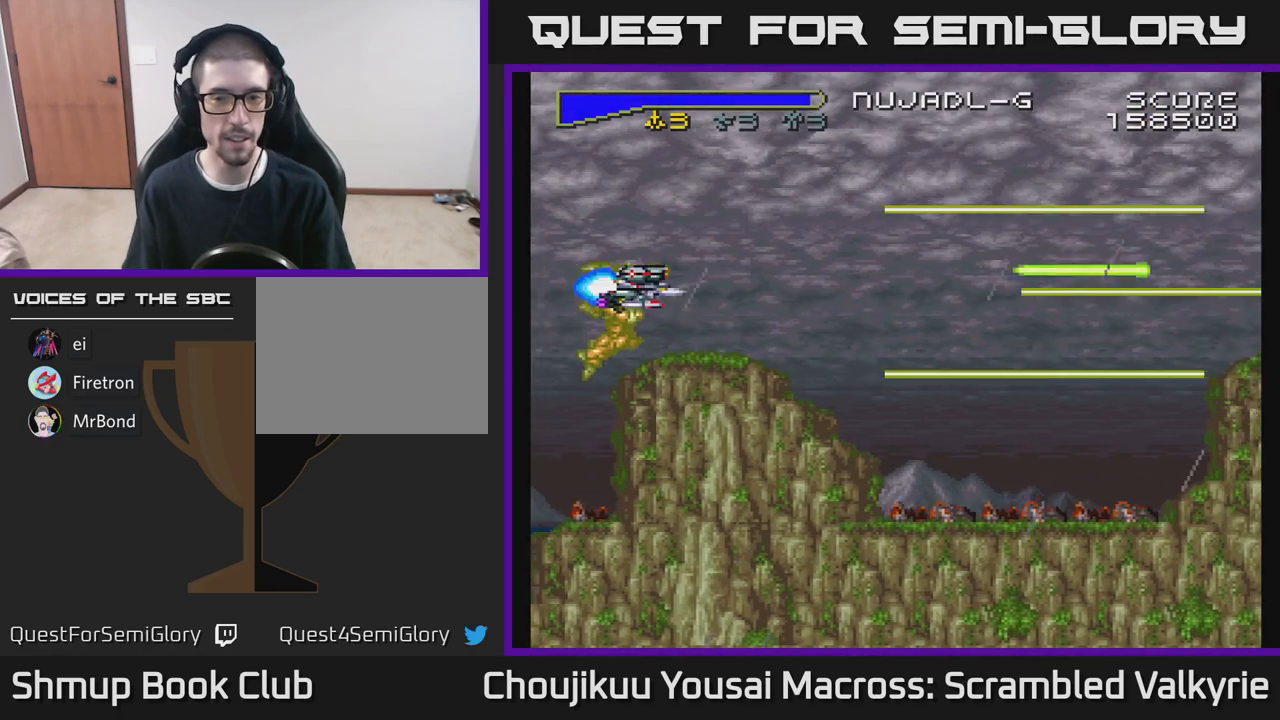
{"buttons": ["A", "DPAD_DOWN", "DPAD_RIGHT"], "events": [[467, "DPAD_DOWN", "down"]]}
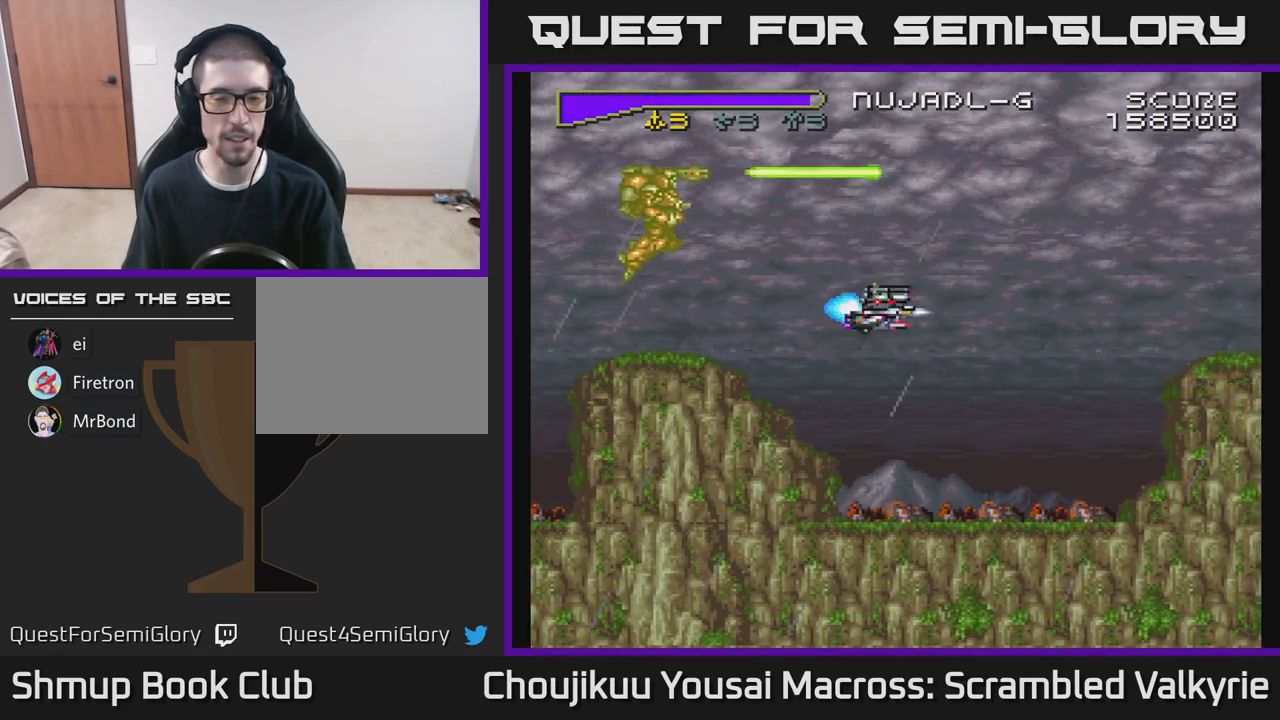
{"buttons": ["A"], "events": [[17, "DPAD_RIGHT", "up"], [150, "DPAD_DOWN", "up"]]}
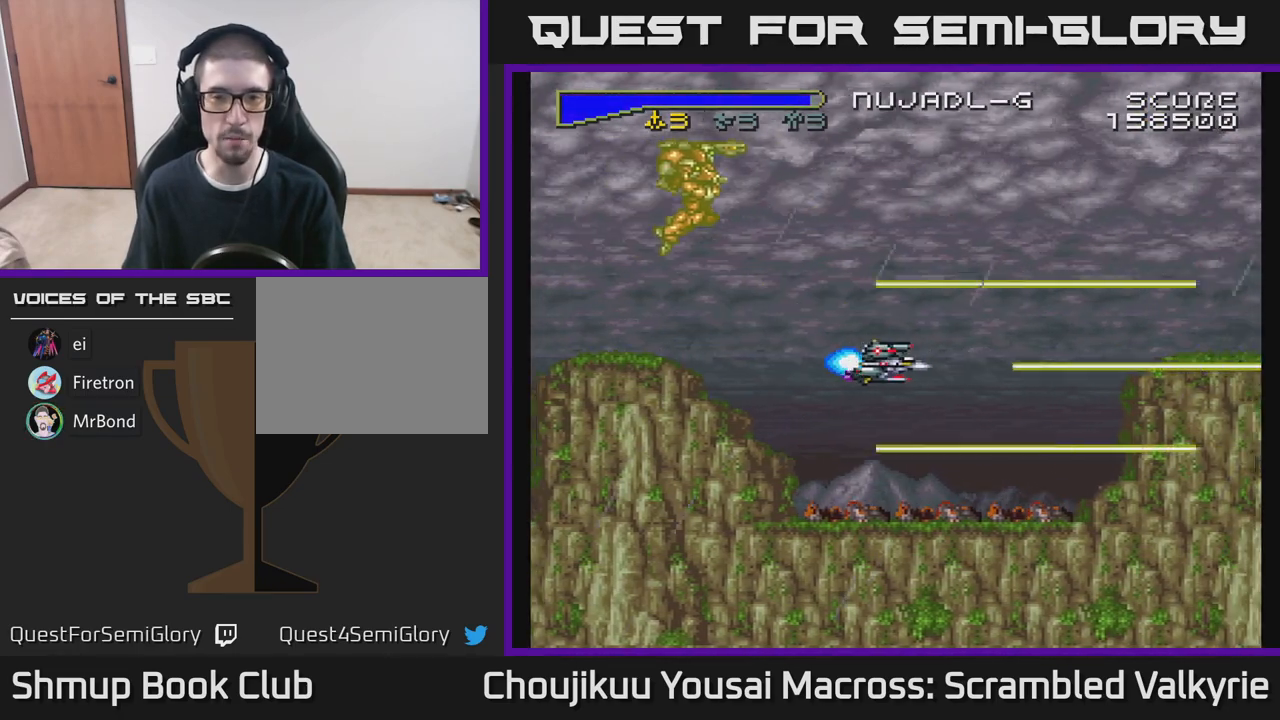
{"buttons": ["A"], "events": [[33, "DPAD_LEFT", "down"], [183, "DPAD_LEFT", "up"]]}
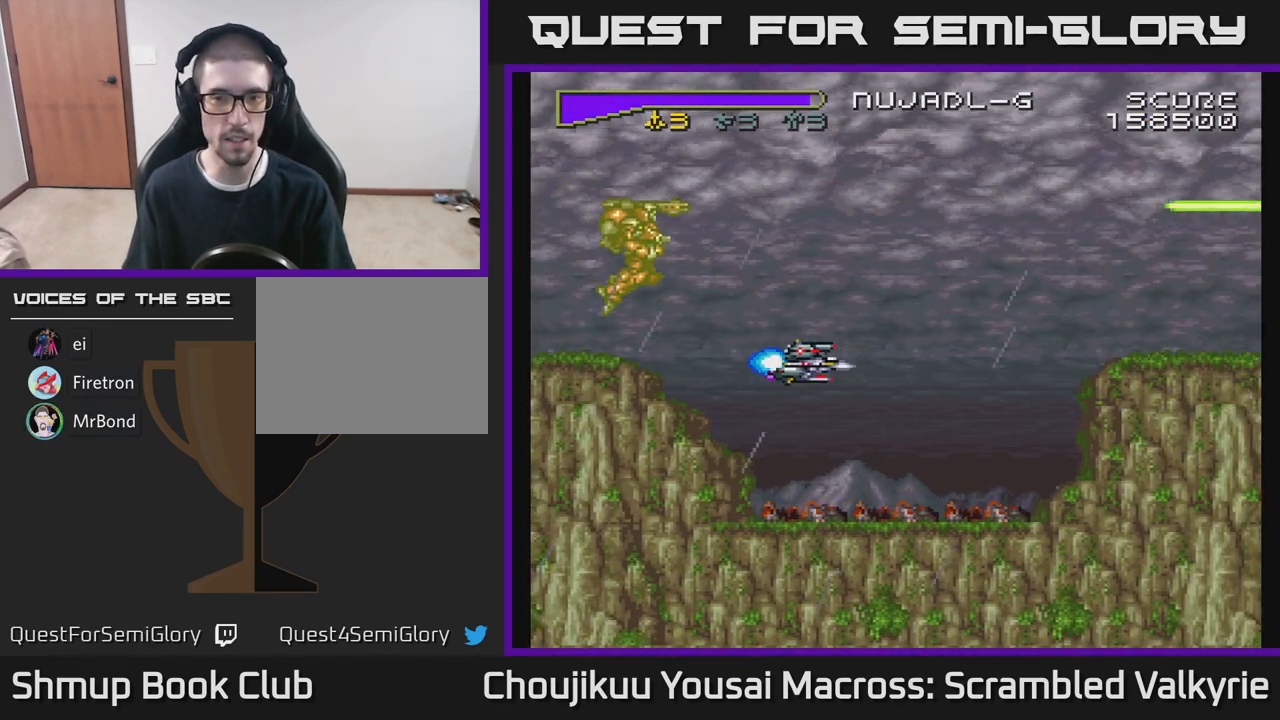
{"buttons": ["A"], "events": [[167, "DPAD_UP", "down"], [233, "DPAD_UP", "up"]]}
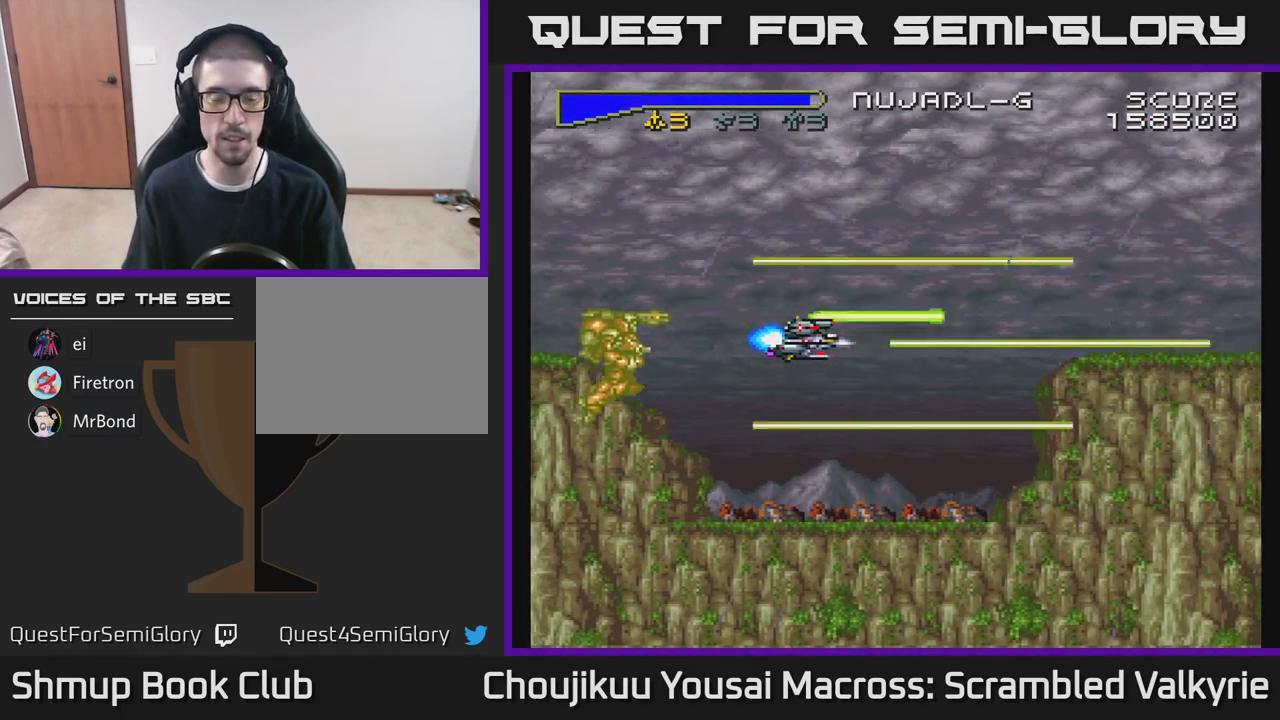
{"buttons": ["A"], "events": [[83, "DPAD_DOWN", "down"], [233, "DPAD_DOWN", "up"]]}
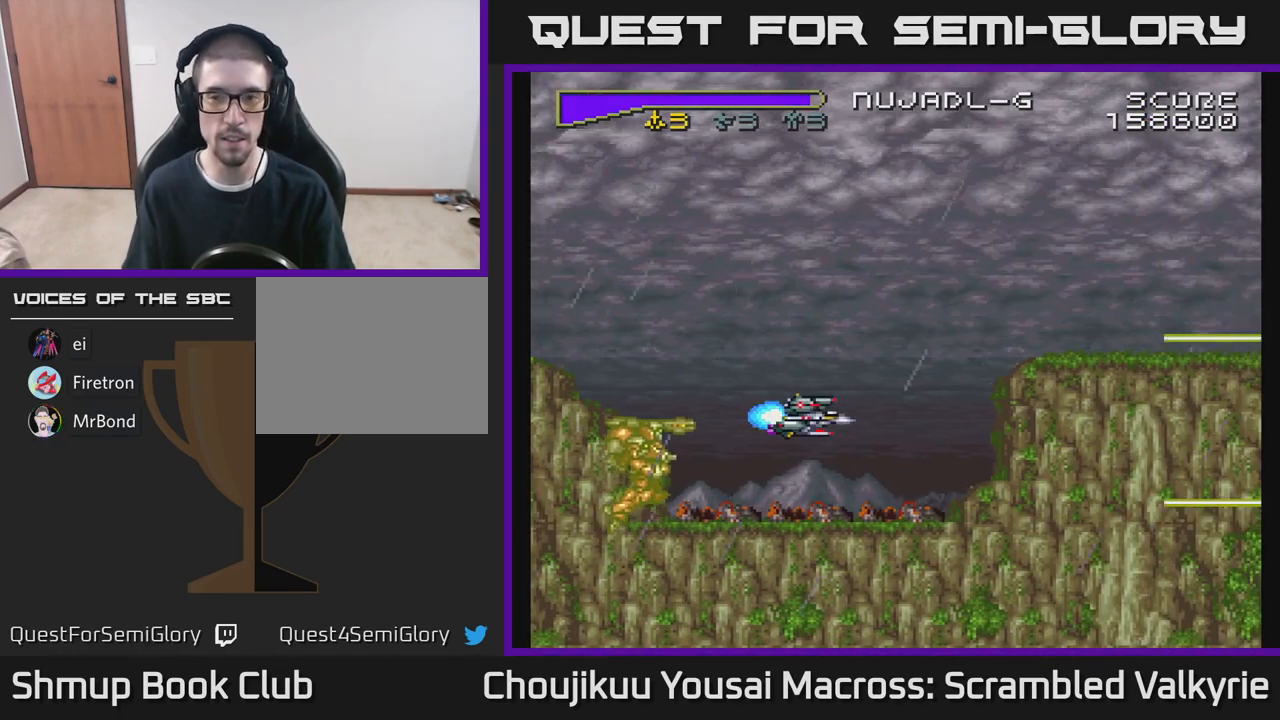
{"buttons": ["A"], "events": []}
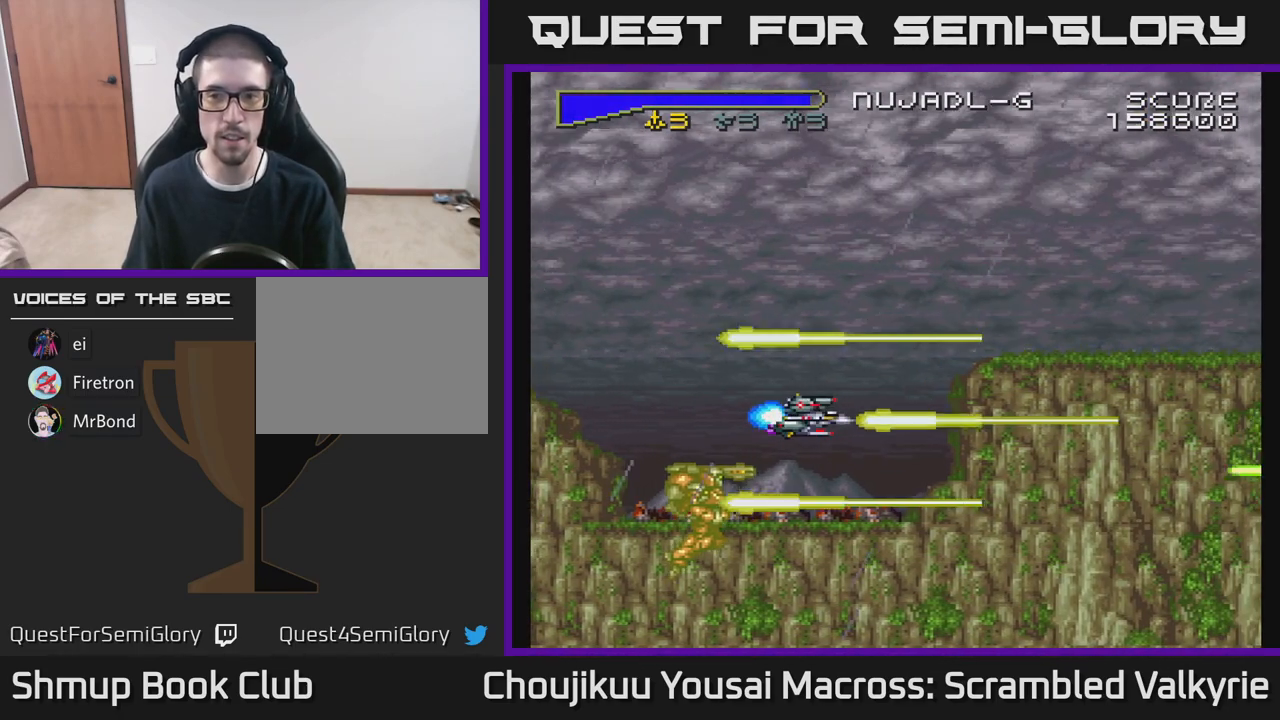
{"buttons": ["A"], "events": [[317, "DPAD_LEFT", "down"], [483, "DPAD_LEFT", "up"]]}
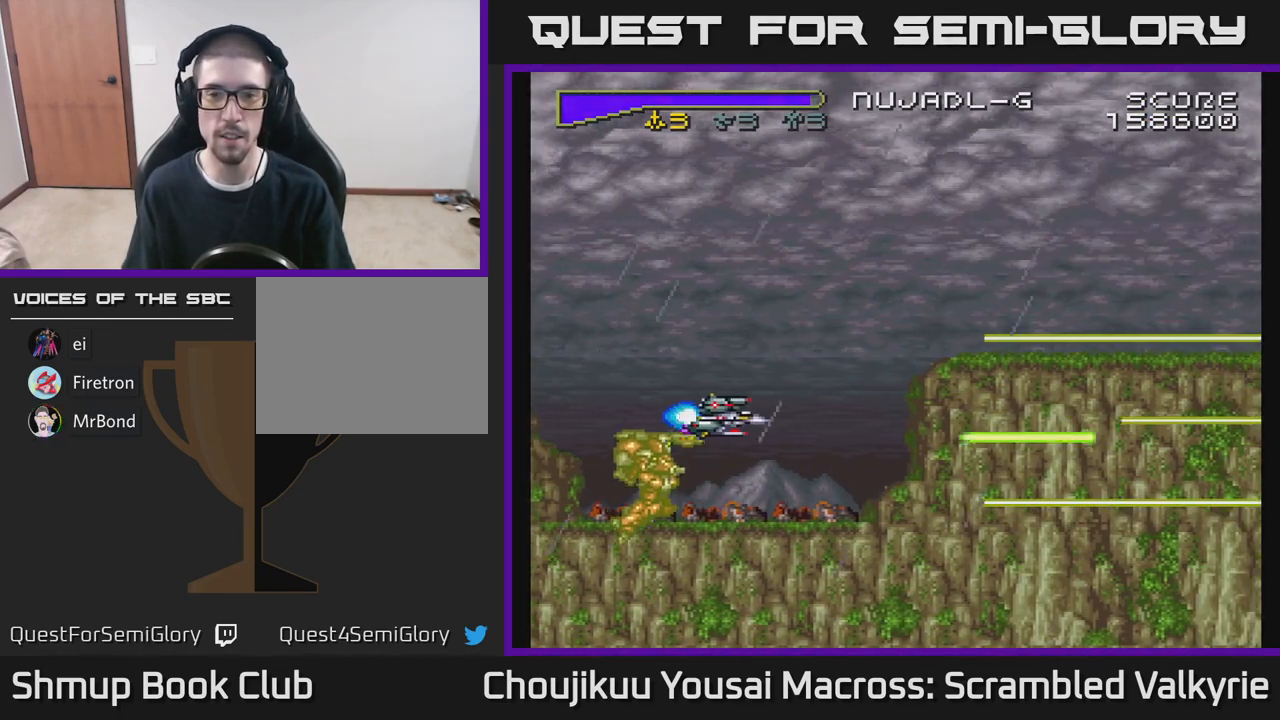
{"buttons": ["A"], "events": []}
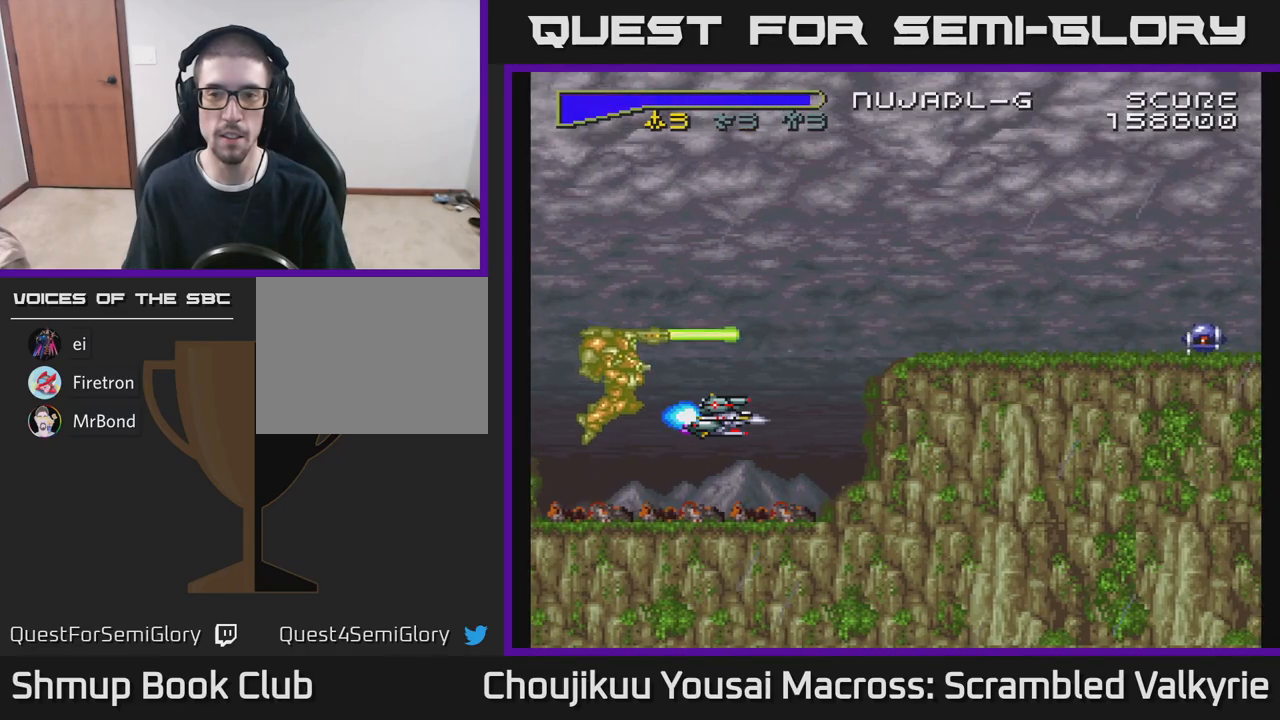
{"buttons": ["A"], "events": []}
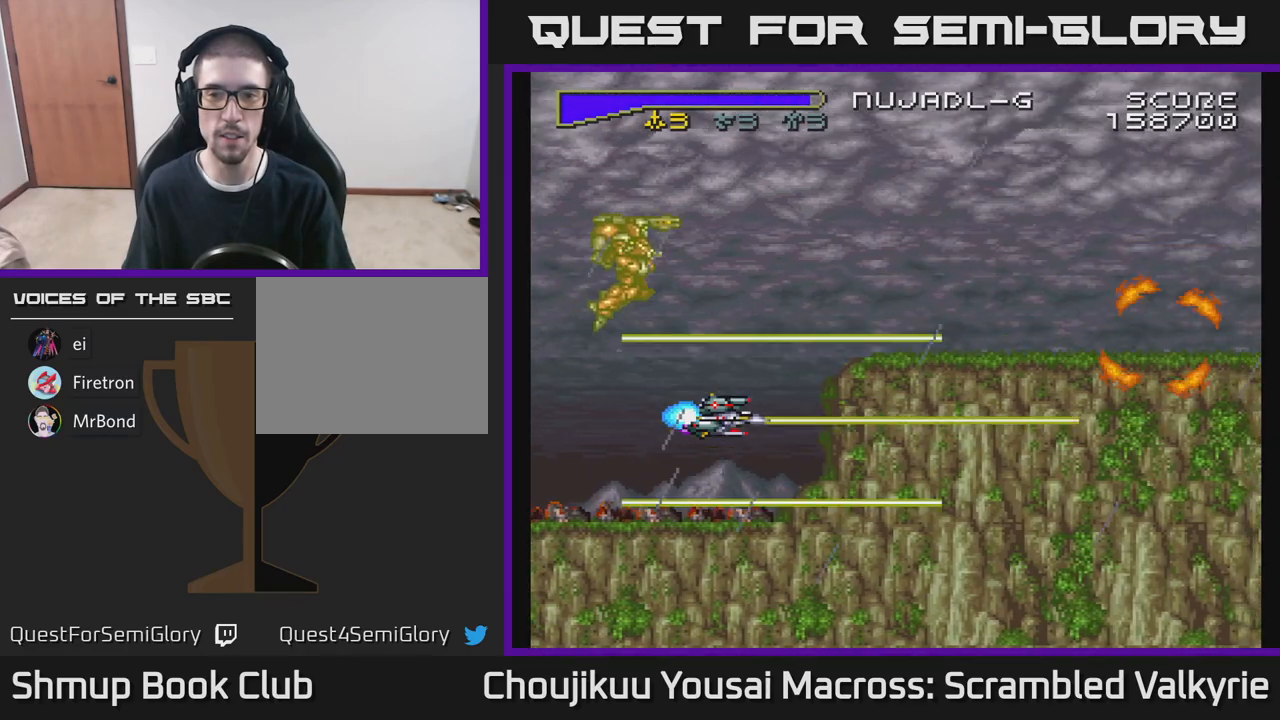
{"buttons": ["A"], "events": [[17, "DPAD_LEFT", "down"], [150, "DPAD_LEFT", "up"], [283, "DPAD_LEFT", "down"], [433, "DPAD_LEFT", "up"]]}
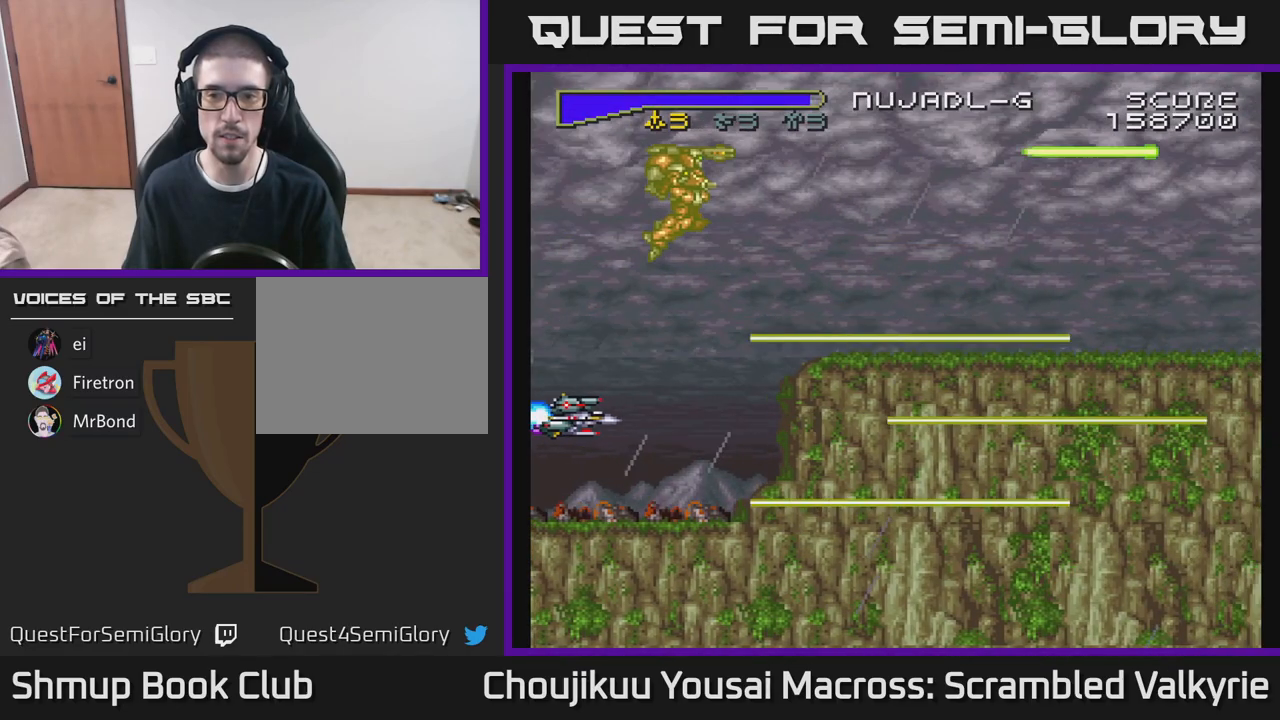
{"buttons": ["A", "DPAD_RIGHT"], "events": [[167, "DPAD_UP", "down"], [400, "DPAD_UP", "up"], [467, "DPAD_RIGHT", "down"]]}
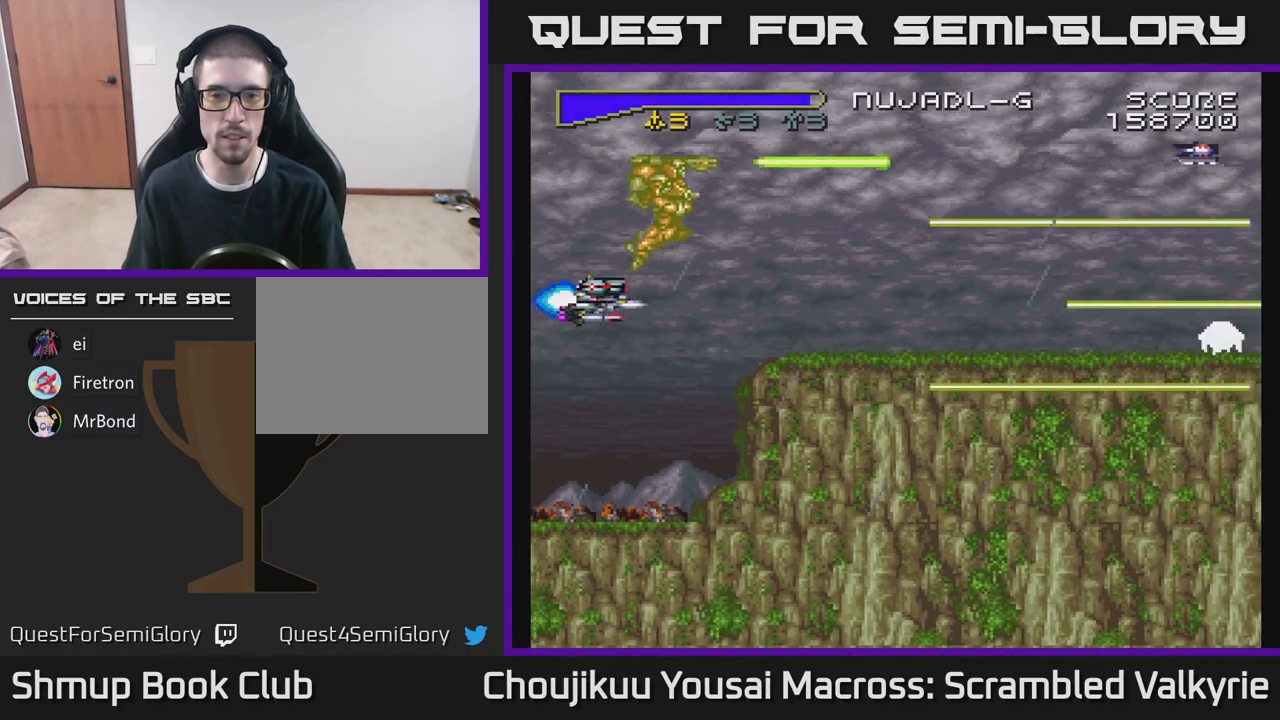
{"buttons": ["A"], "events": [[100, "DPAD_RIGHT", "up"], [383, "DPAD_DOWN", "down"], [417, "DPAD_DOWN", "up"]]}
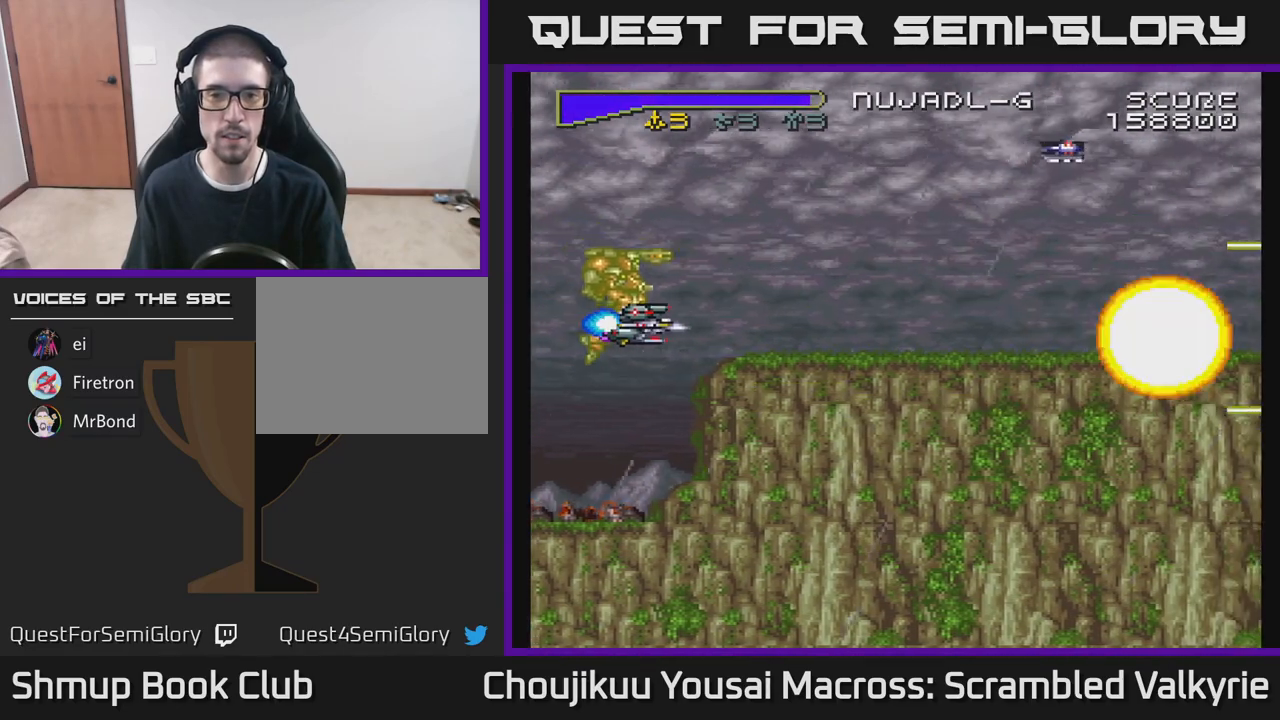
{"buttons": ["A", "DPAD_UP"], "events": [[183, "DPAD_LEFT", "down"], [217, "DPAD_UP", "down"], [283, "DPAD_LEFT", "up"]]}